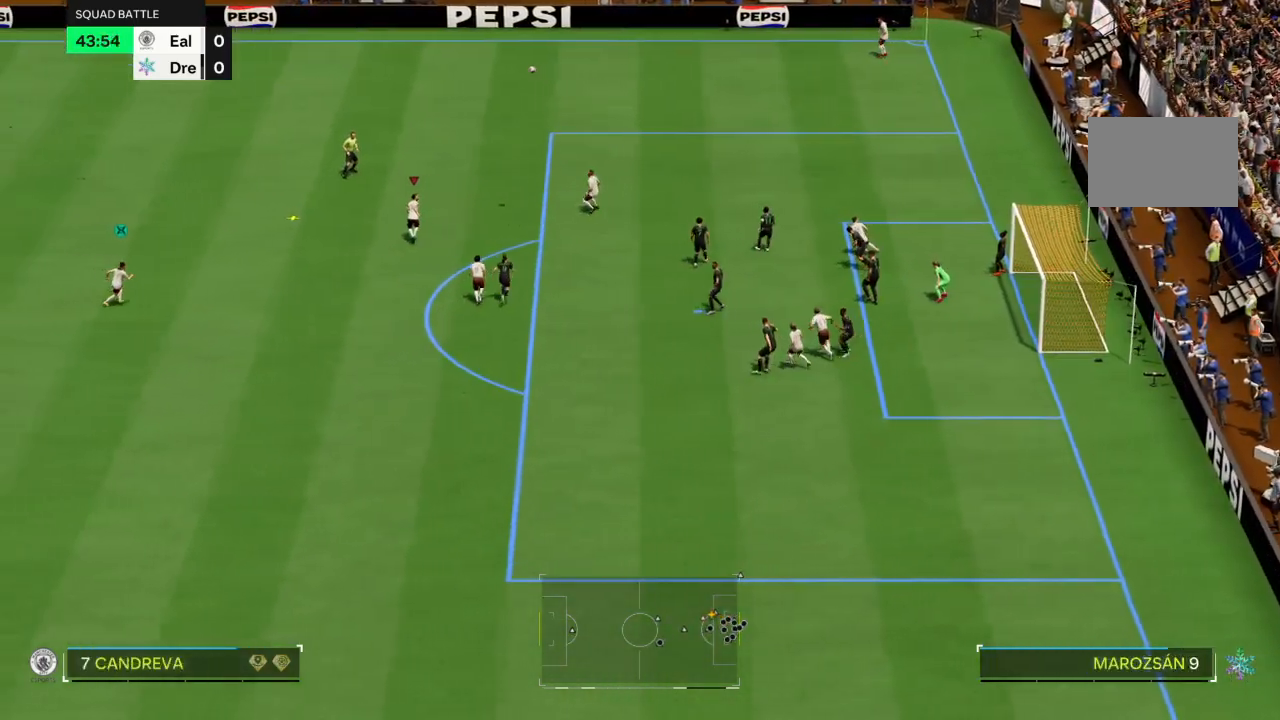
Gameplay with a controller (PlayStation layout); each line is a JSON object with the inputs held at the frame after it. "events" lists button and stick changes between this image and that frame as [ms after this image, input, new state], when the widget could be followed in between. Not read: L3 R3.
{"buttons": [], "left_stick": "down-left", "right_stick": "center"}
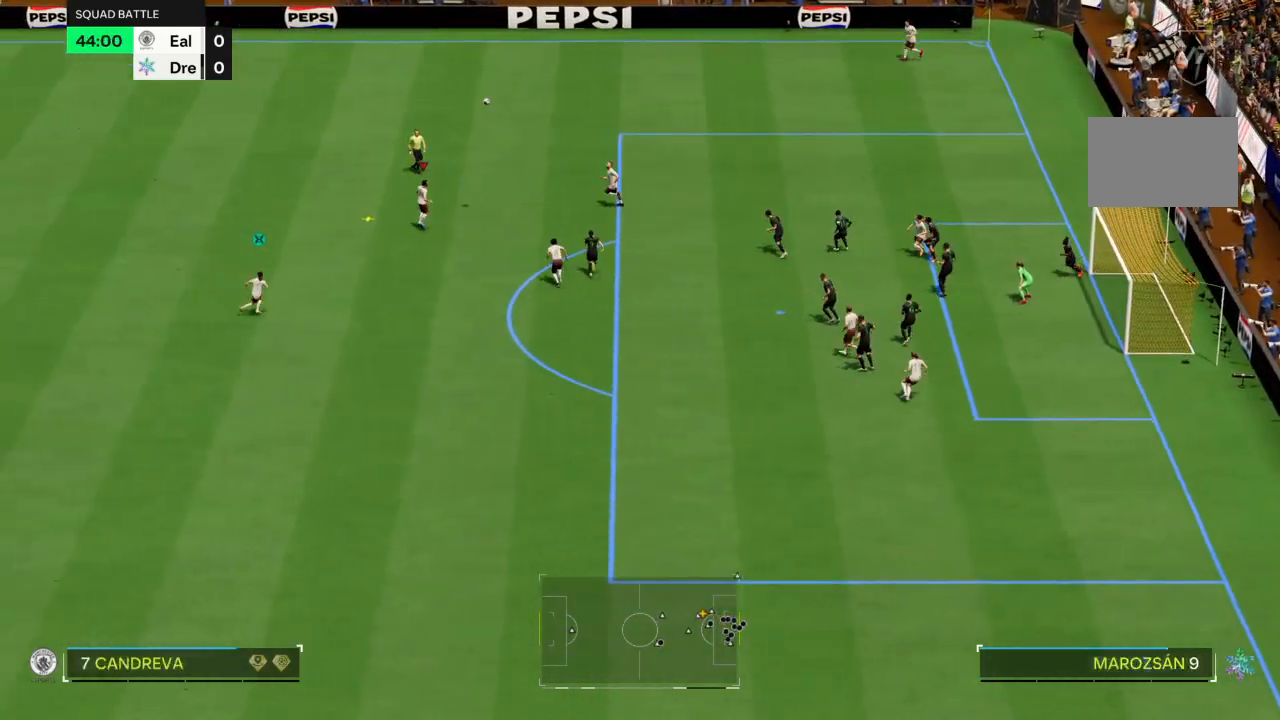
{"buttons": [], "left_stick": "down", "right_stick": "center", "events": [[34, "left_stick", "down"], [200, "right_stick", "down-right"], [267, "right_stick", "down-left"], [367, "right_stick", "center"]]}
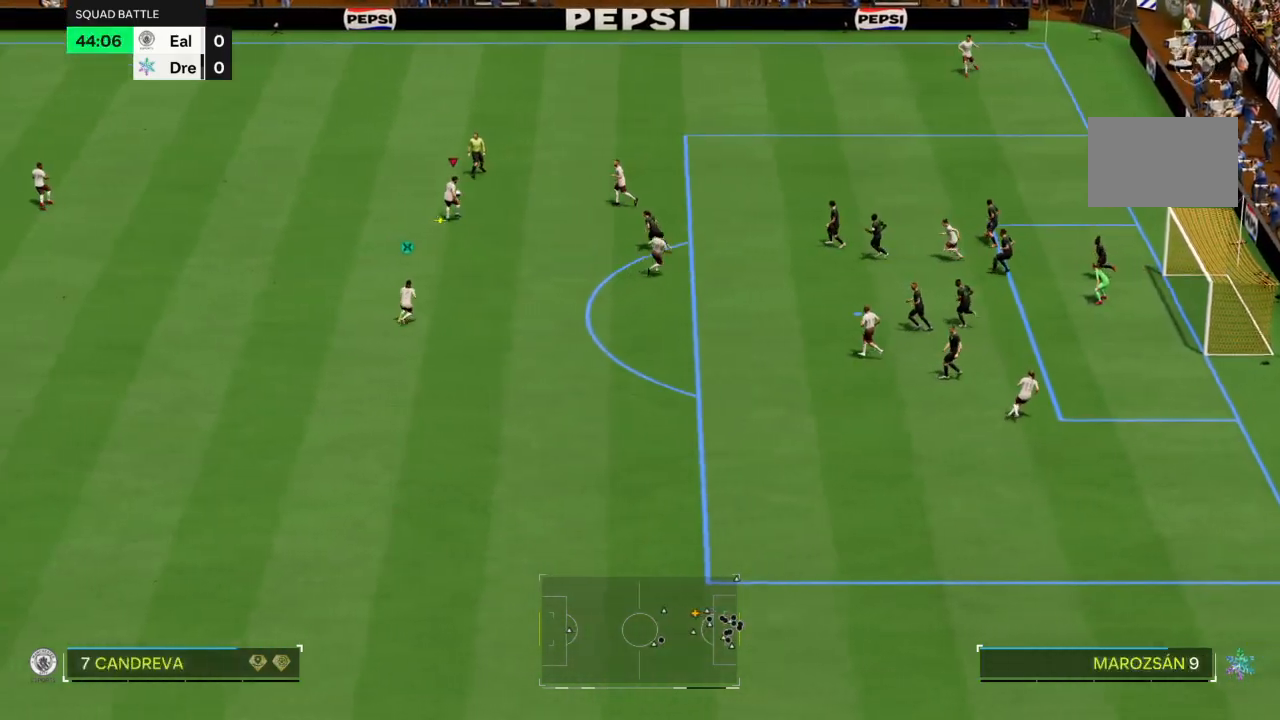
{"buttons": [], "left_stick": "down", "right_stick": "center", "events": []}
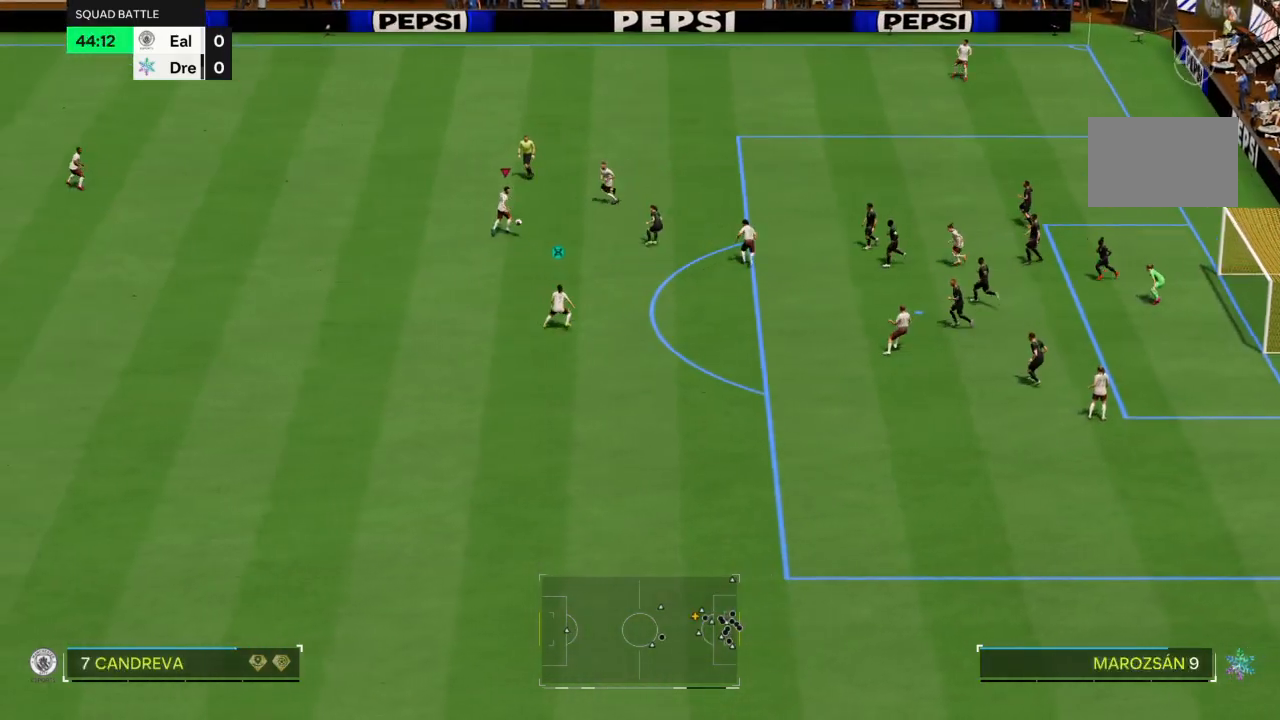
{"buttons": [], "left_stick": "down", "right_stick": "center", "events": []}
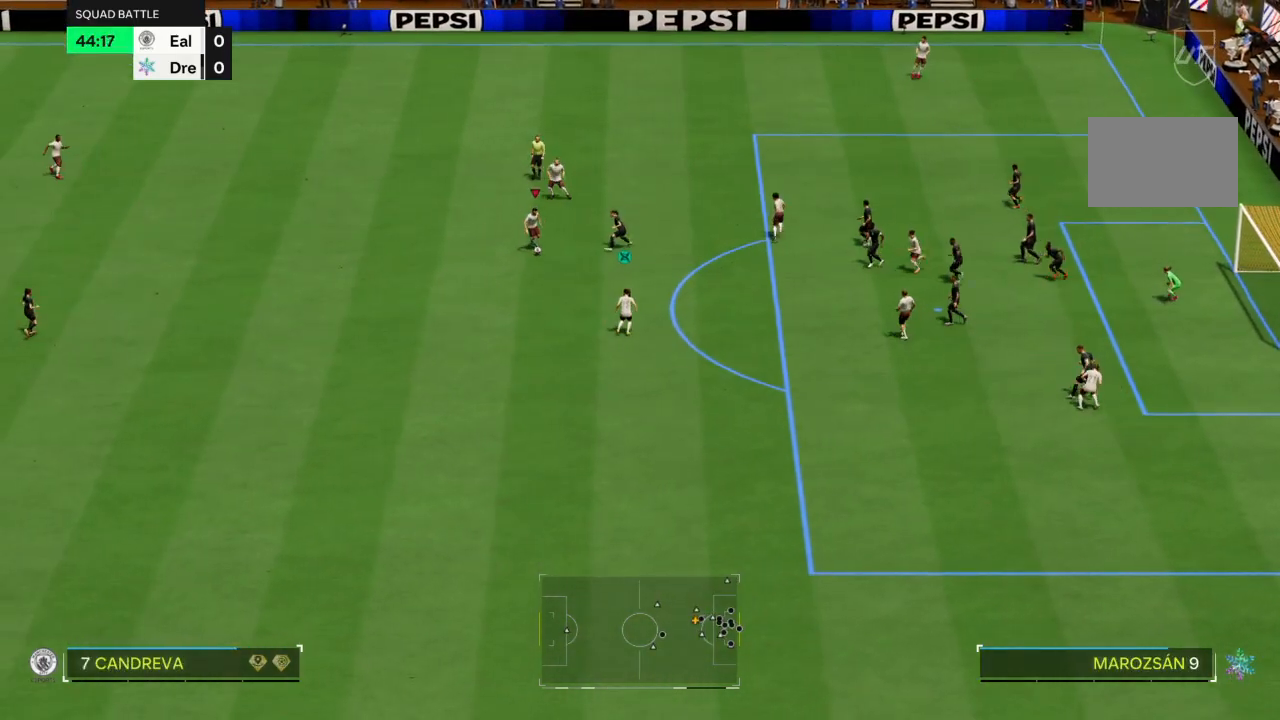
{"buttons": [], "left_stick": "down-right", "right_stick": "center", "events": [[66, "left_stick", "down-right"]]}
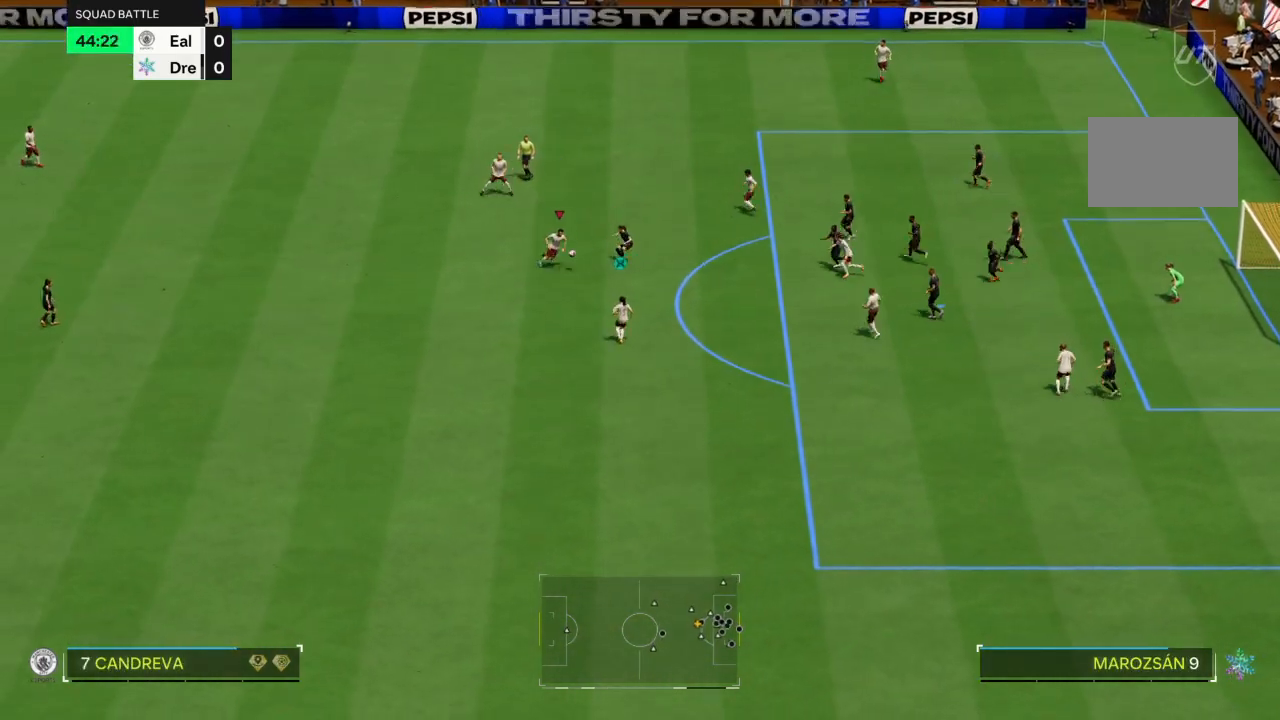
{"buttons": ["CIRCLE", "R1"], "left_stick": "right", "right_stick": "center", "events": [[334, "CIRCLE", "down"], [401, "left_stick", "right"], [501, "R1", "down"]]}
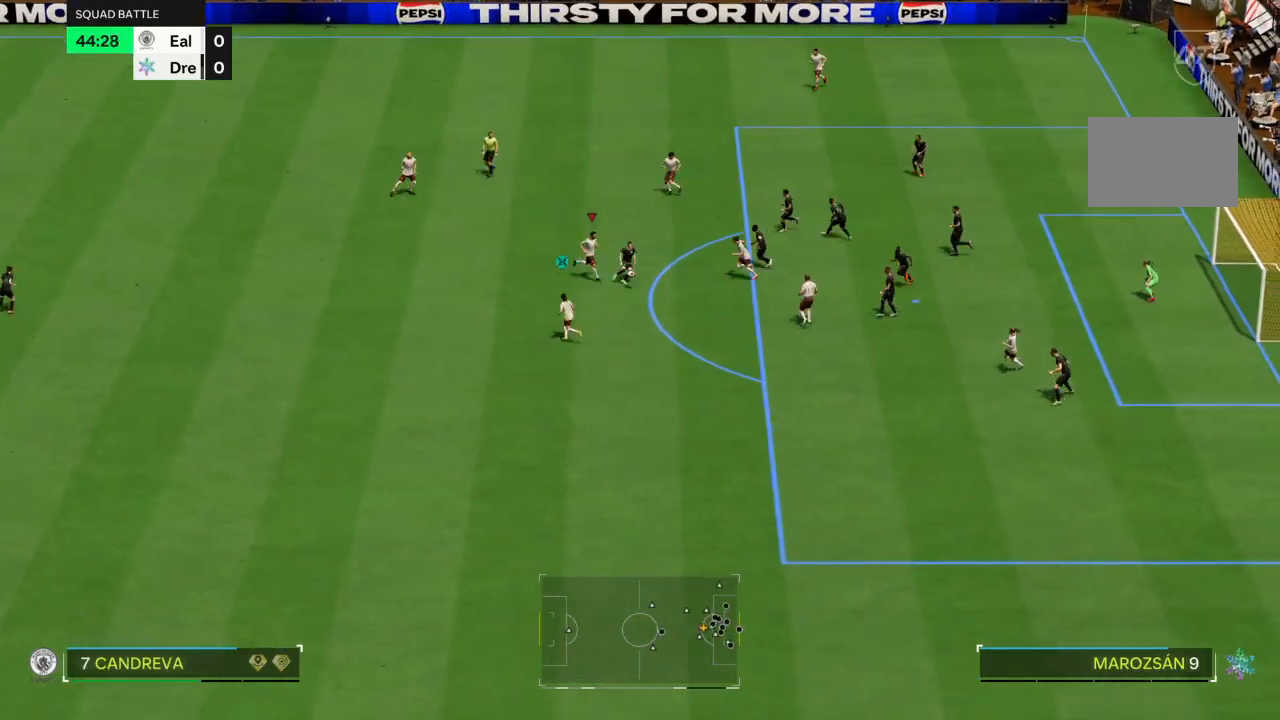
{"buttons": [], "left_stick": "down", "right_stick": "center", "events": [[66, "CIRCLE", "up"], [66, "R1", "up"], [100, "left_stick", "down-right"], [400, "left_stick", "down"]]}
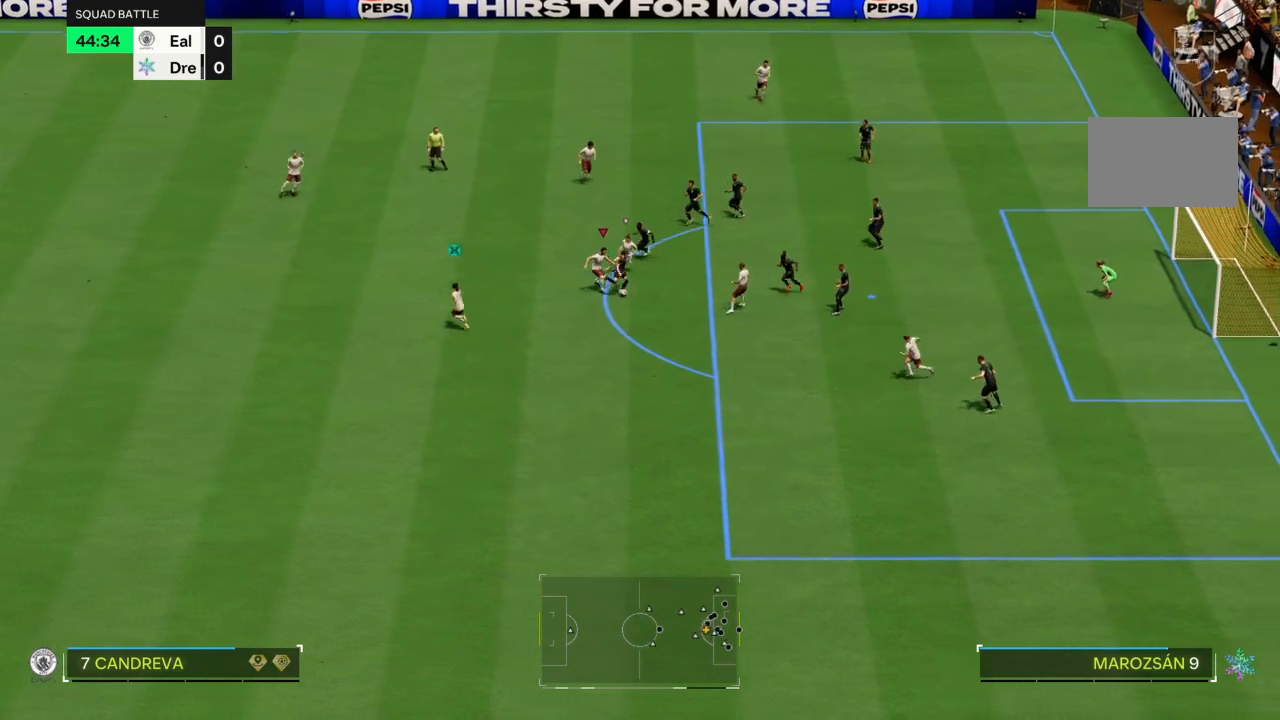
{"buttons": [], "left_stick": "down-right", "right_stick": "center", "events": [[34, "CIRCLE", "down"], [67, "R2", "down"], [100, "left_stick", "down-left"], [301, "CIRCLE", "up"], [301, "left_stick", "down"], [401, "R2", "up"], [501, "left_stick", "down-right"]]}
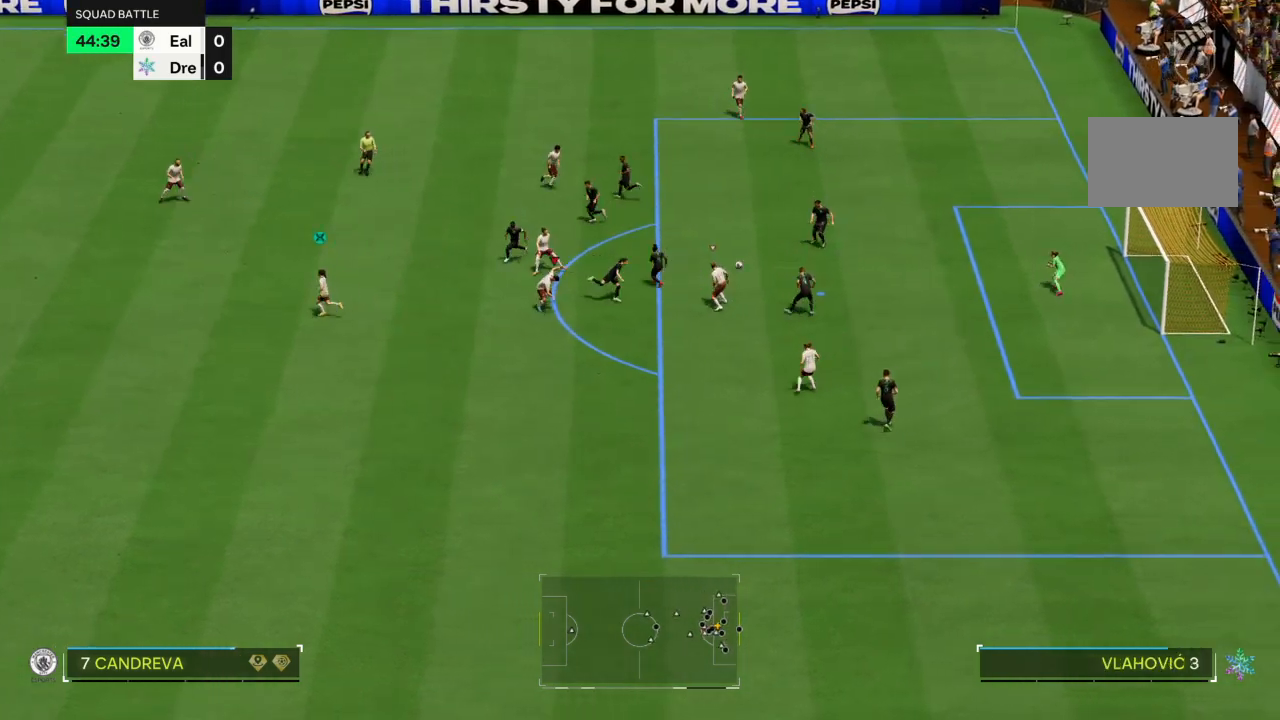
{"buttons": ["R2"], "left_stick": "up", "right_stick": "center", "events": [[100, "left_stick", "up"], [367, "right_stick", "left"], [400, "R2", "down"], [467, "right_stick", "center"]]}
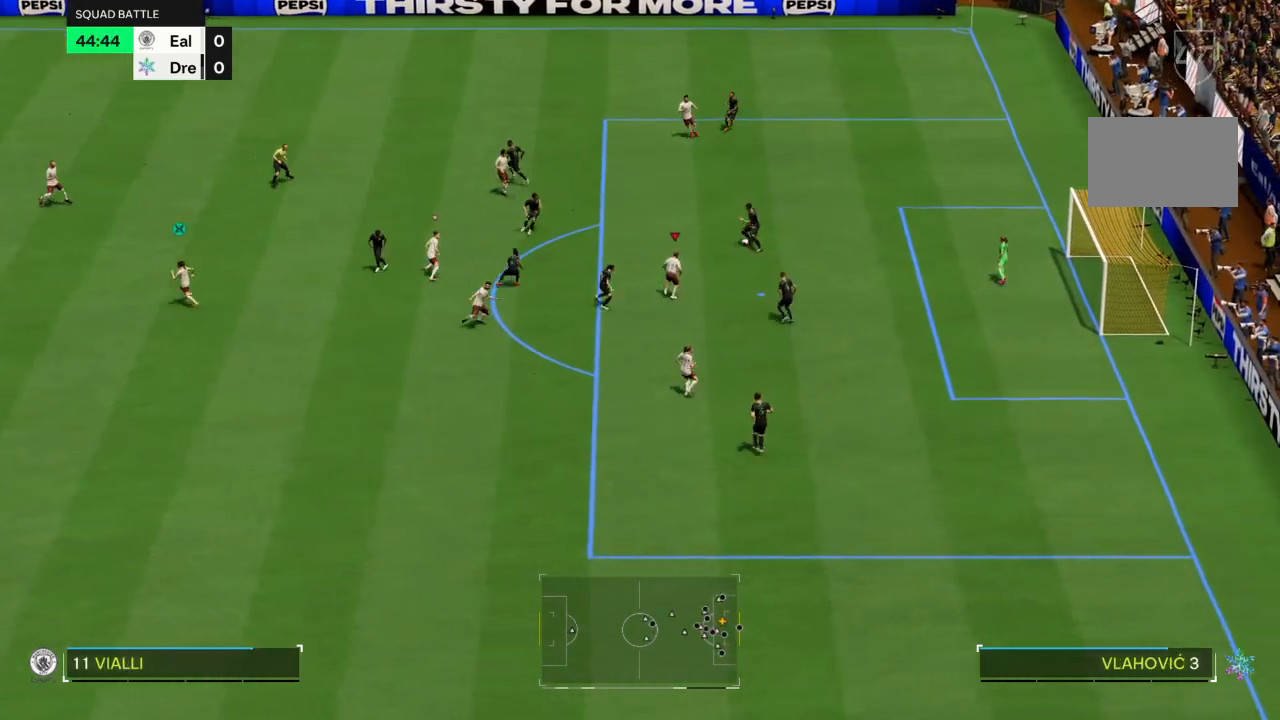
{"buttons": ["CROSS"], "left_stick": "up", "right_stick": "center"}
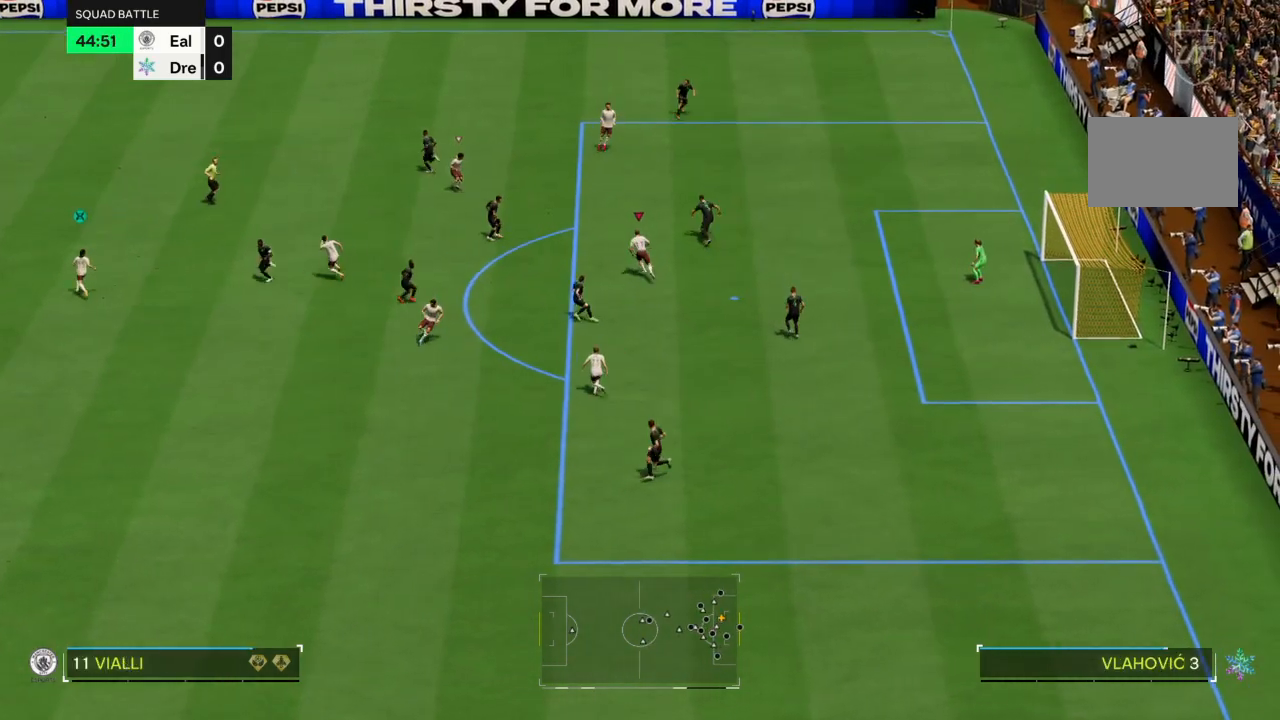
{"buttons": ["CROSS", "R2"], "left_stick": "up", "right_stick": "center"}
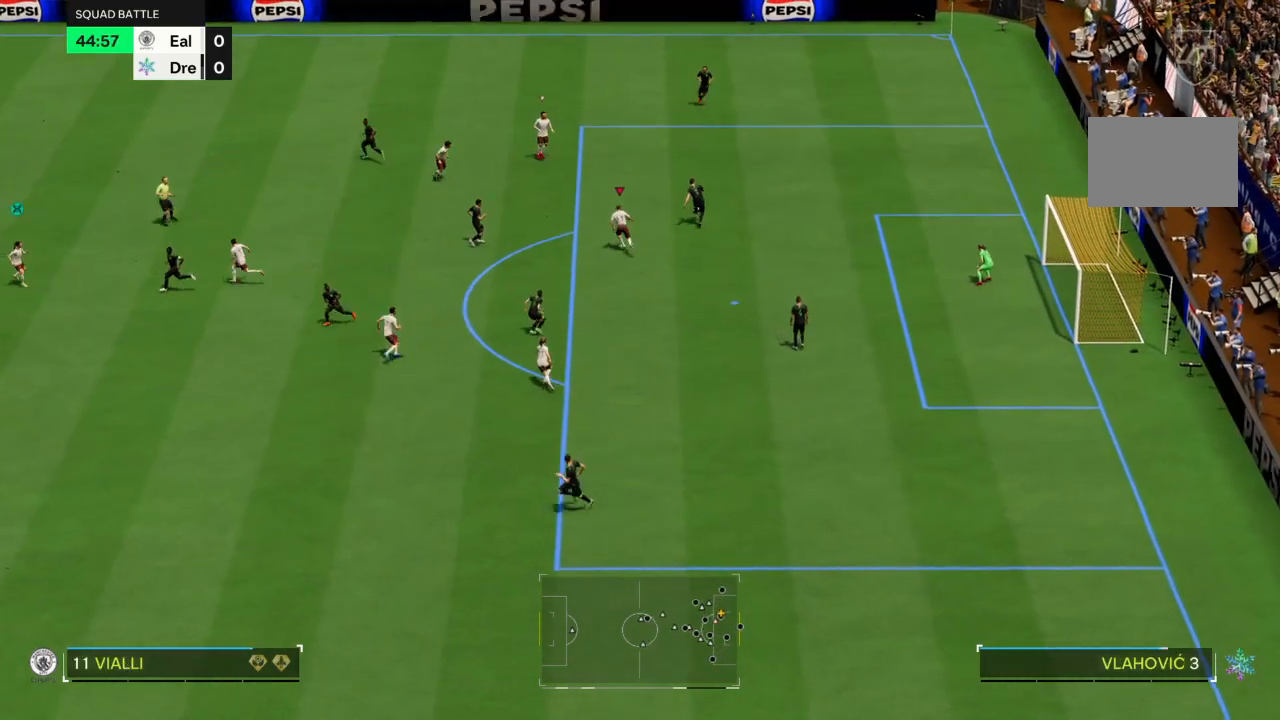
{"buttons": ["R2"], "left_stick": "up", "right_stick": "center", "events": [[501, "CROSS", "up"]]}
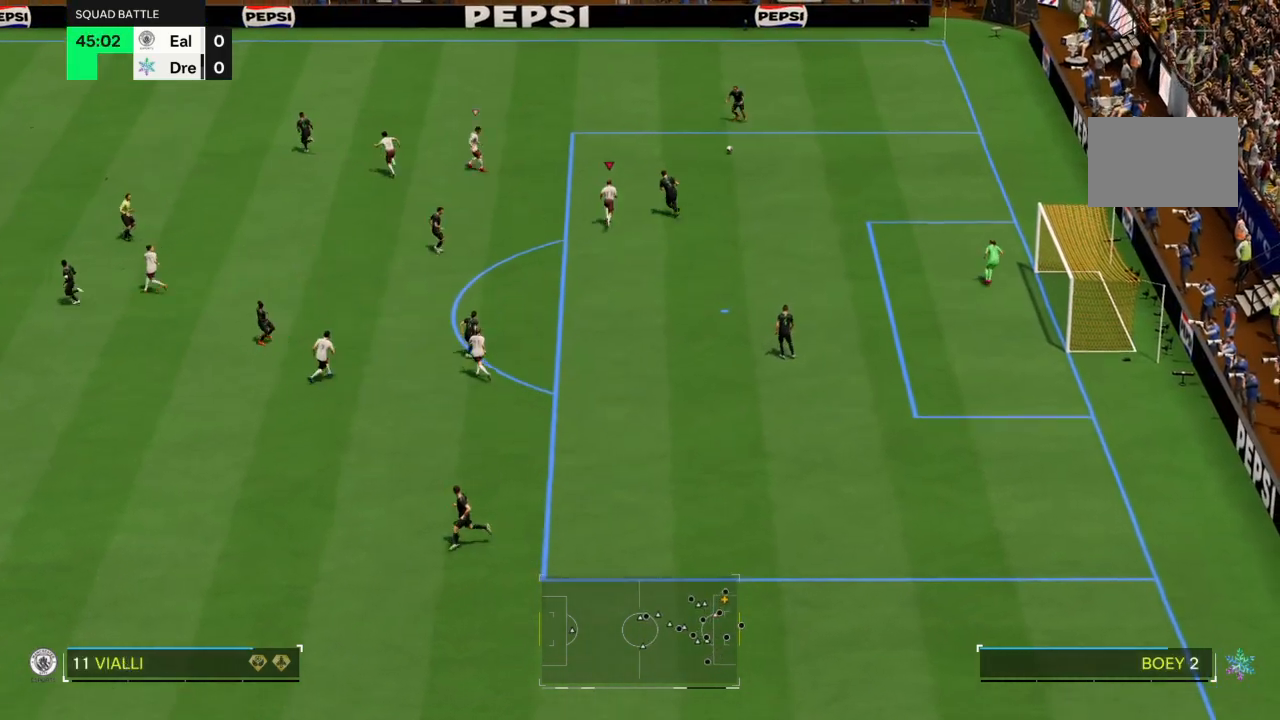
{"buttons": ["CROSS", "R2"], "left_stick": "up", "right_stick": "center", "events": [[233, "CROSS", "down"]]}